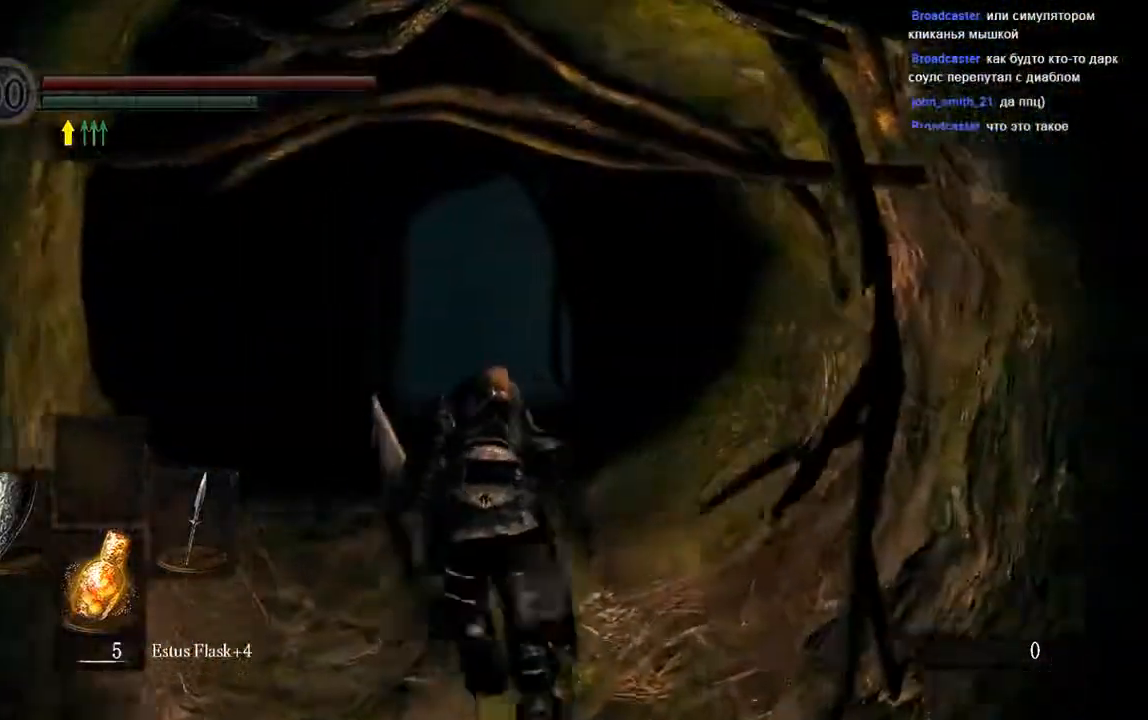
Gameplay with a controller (Xbox layout); each line is a JSON object with the inputs held at the frame after it. "events" lists button and stick changes between this image and that frame as [ms after this image, input, new state], when the widget could be followed in between. Not read: L3.
{"buttons": ["B"], "left_stick": "up", "right_stick": "center", "events": []}
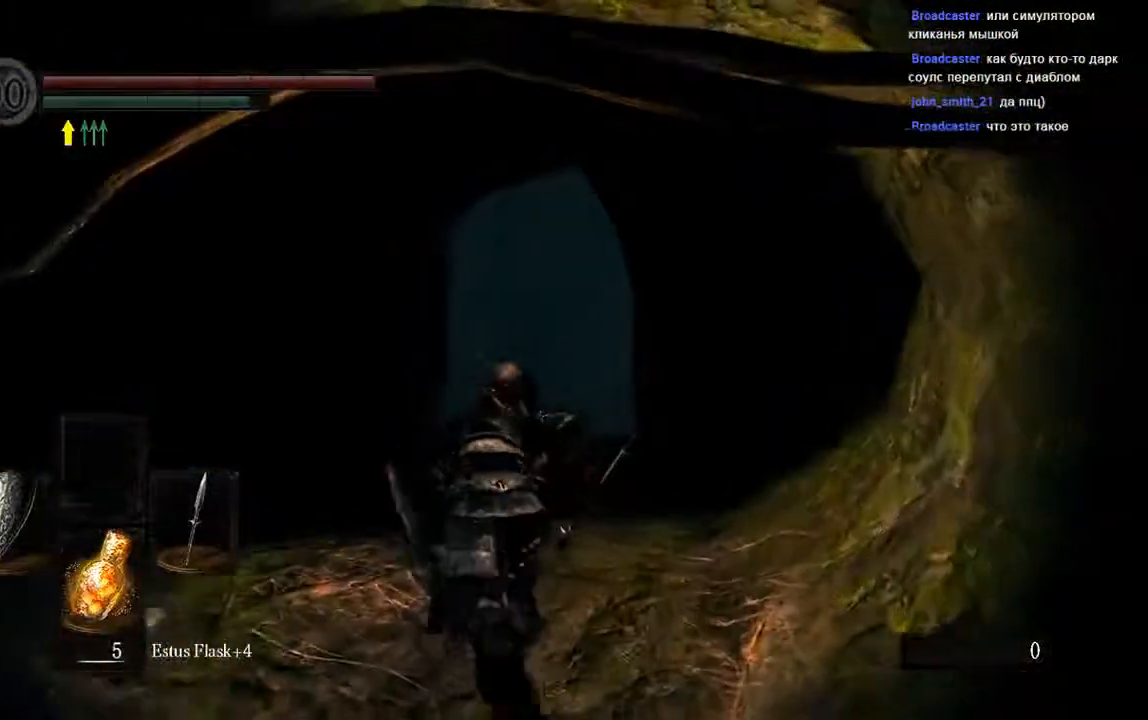
{"buttons": ["B"], "left_stick": "up", "right_stick": "center", "events": []}
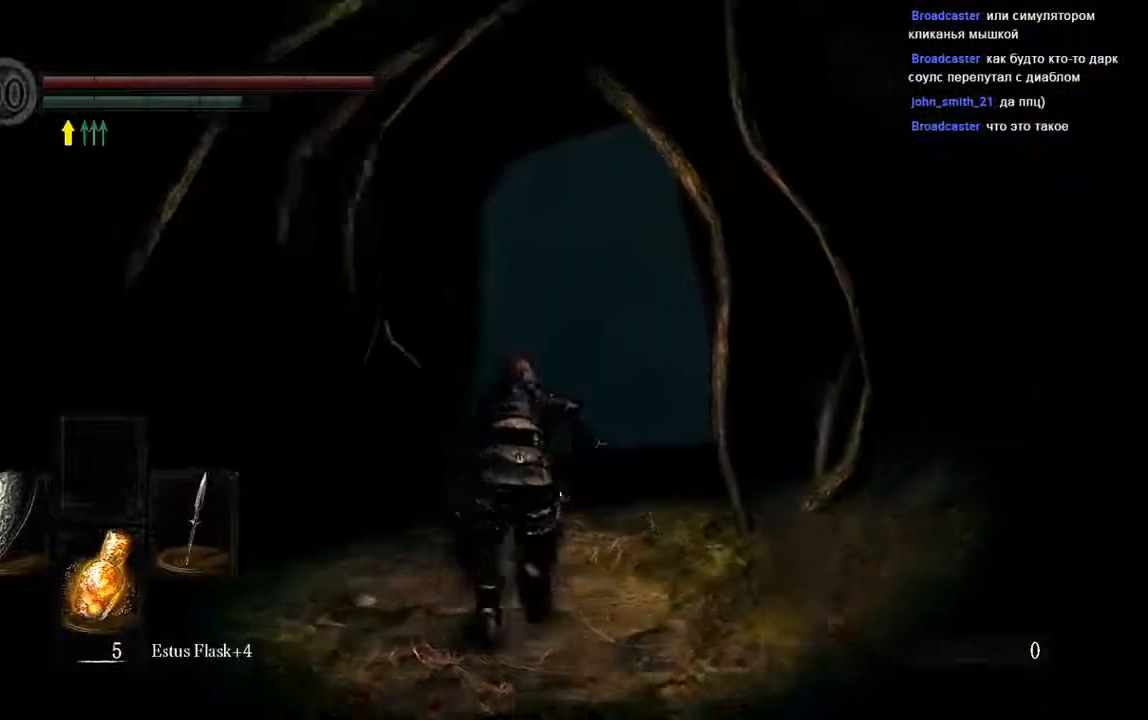
{"buttons": ["B"], "left_stick": "up", "right_stick": "center", "events": []}
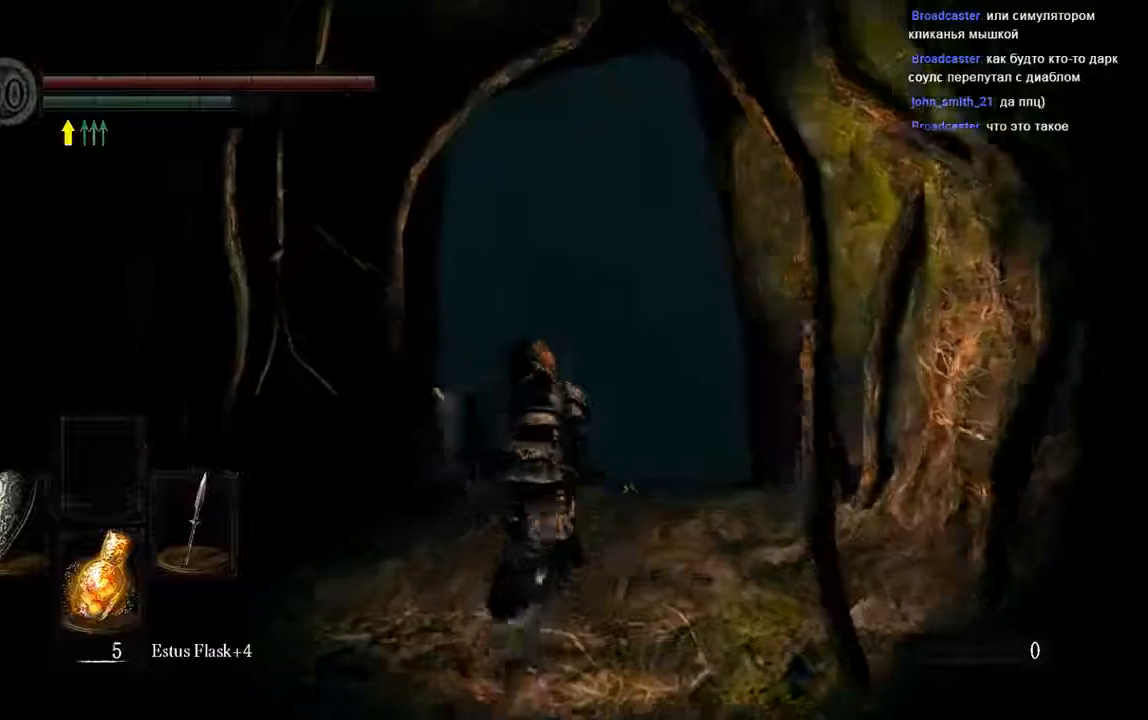
{"buttons": ["B"], "left_stick": "up", "right_stick": "center", "events": []}
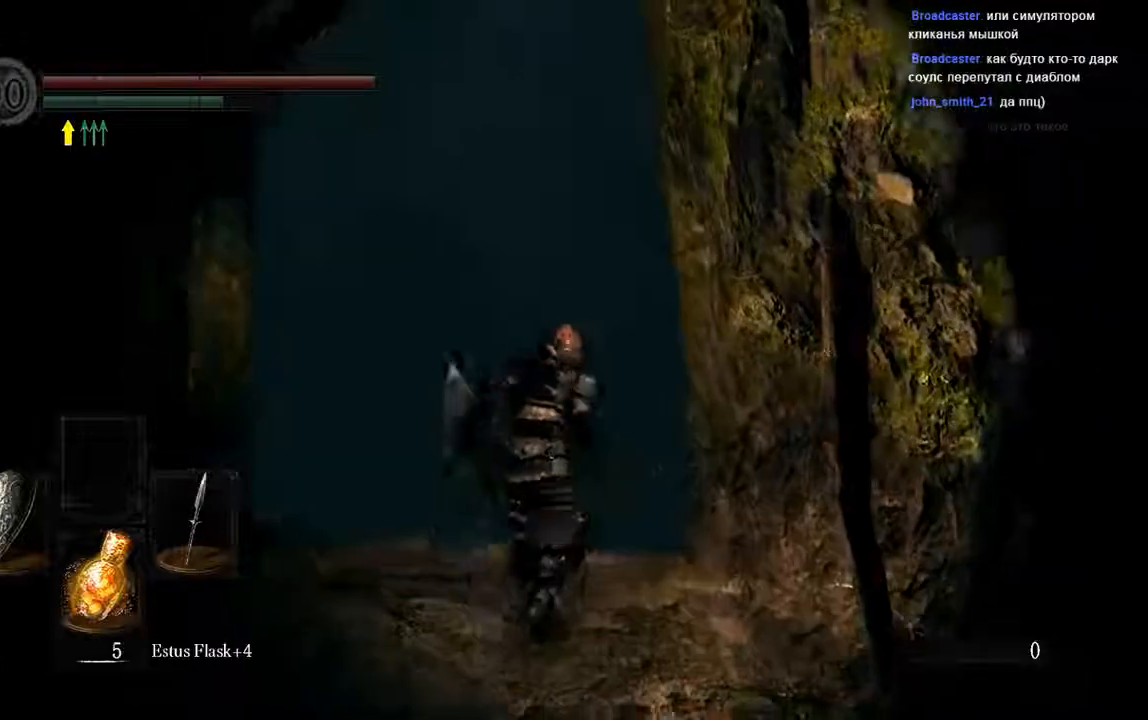
{"buttons": [], "left_stick": "up", "right_stick": "center", "events": [[467, "B", "up"]]}
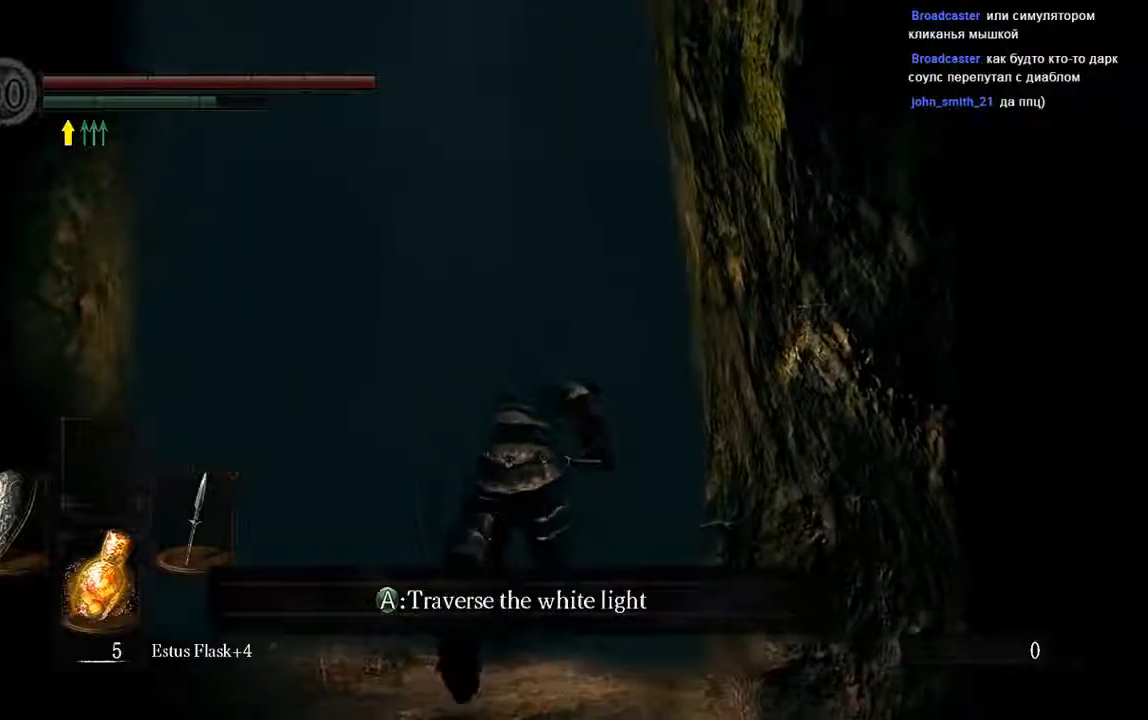
{"buttons": [], "left_stick": "up", "right_stick": "center", "events": [[117, "A", "down"], [250, "A", "up"]]}
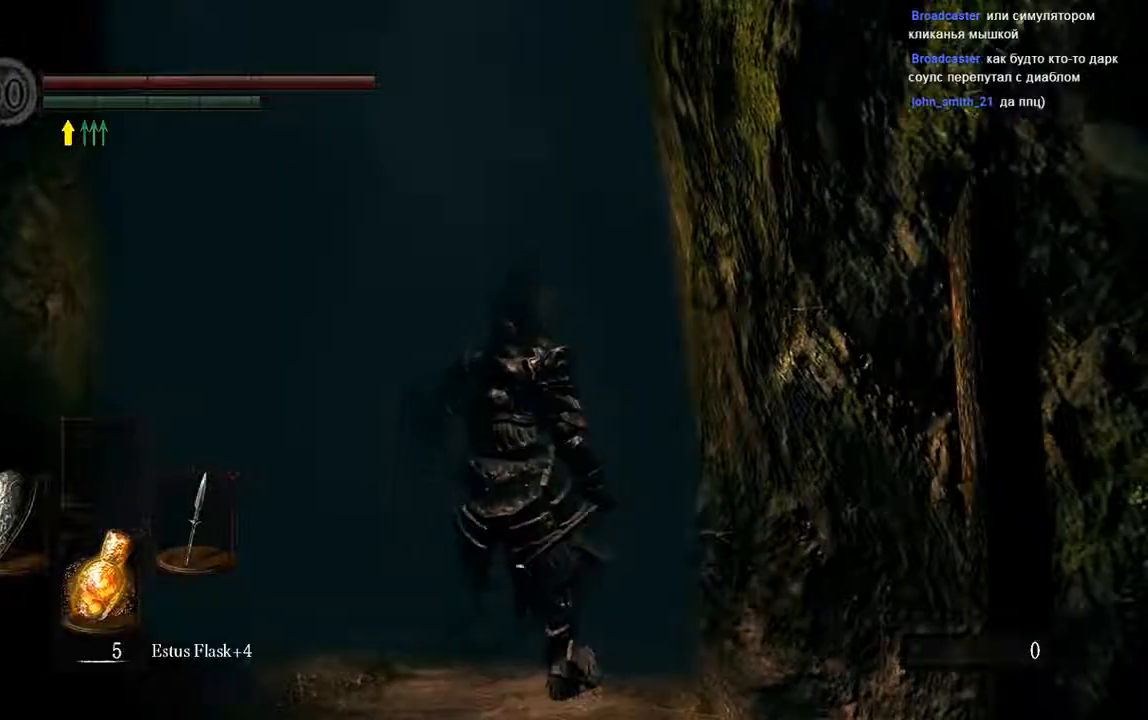
{"buttons": [], "left_stick": "center", "right_stick": "center", "events": [[267, "left_stick", "center"]]}
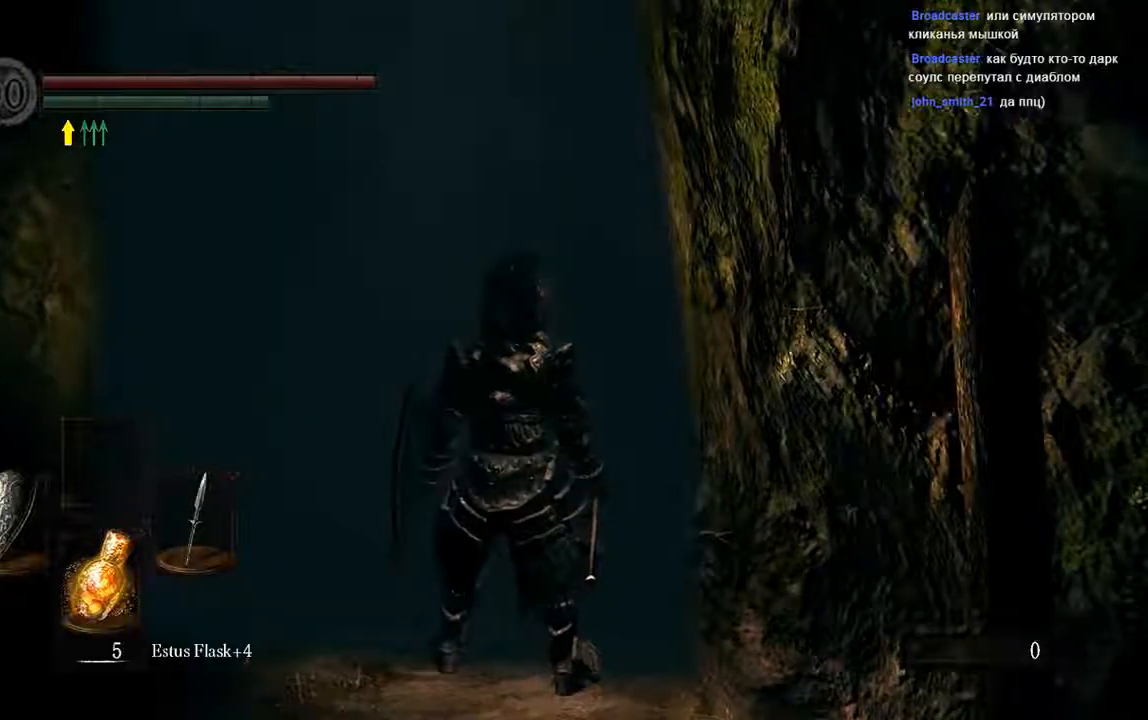
{"buttons": [], "left_stick": "center", "right_stick": "center", "events": []}
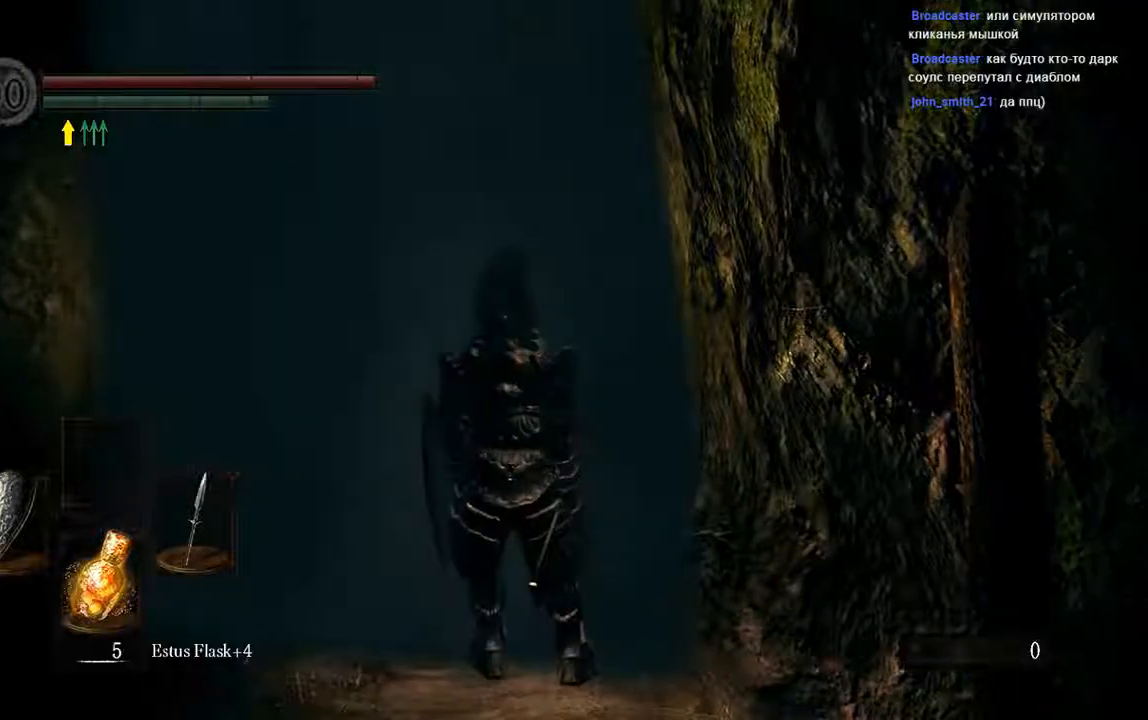
{"buttons": [], "left_stick": "center", "right_stick": "center", "events": []}
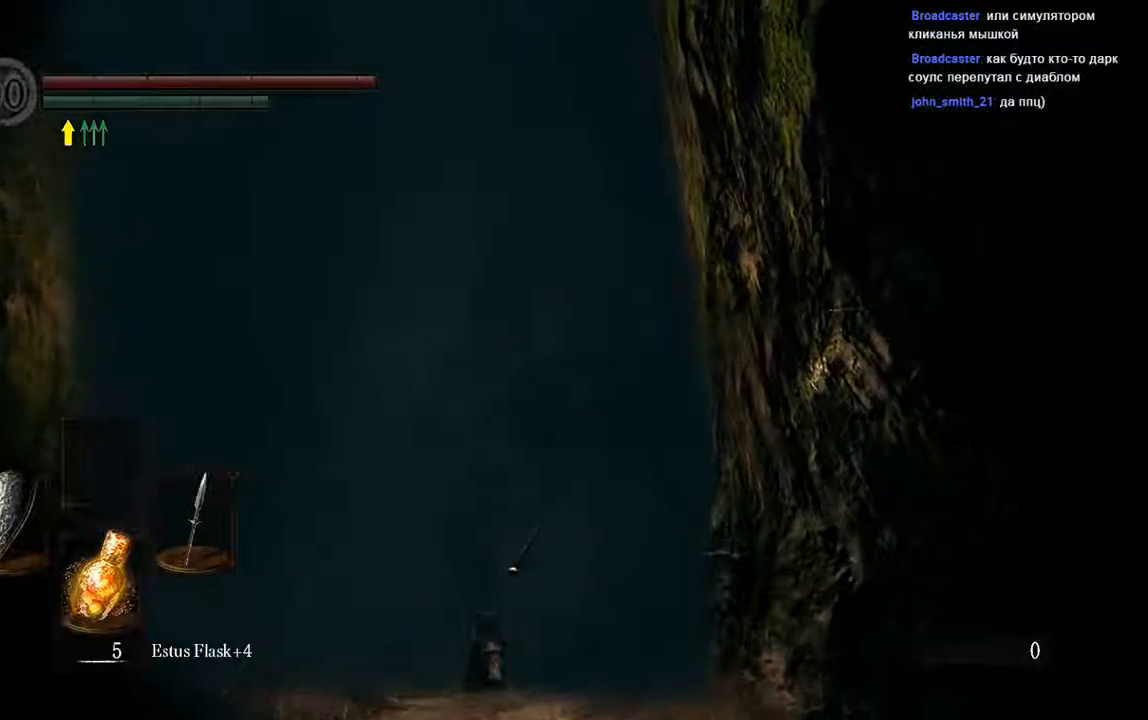
{"buttons": [], "left_stick": "center", "right_stick": "center", "events": []}